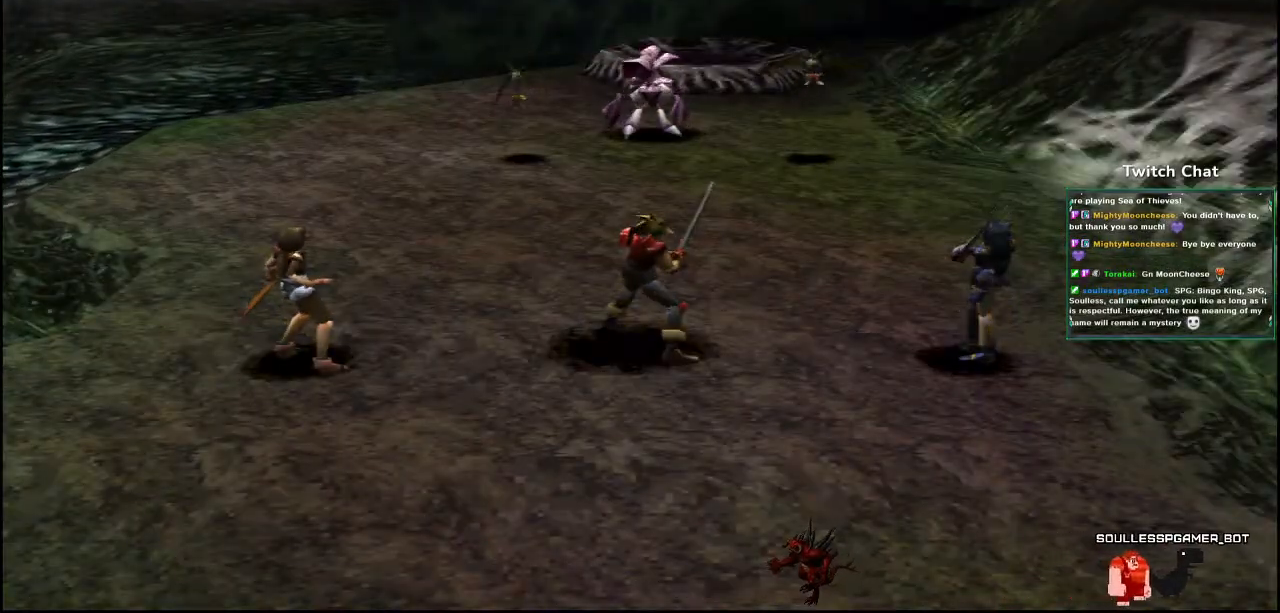
Gameplay with a controller (PlayStation layout); each line is a JSON object with the inputs held at the frame after it. "events" lists button and stick changes between this image and that frame as [ms after this image, input, new state], when the widget could be followed in between.
{"buttons": [], "left_stick": "center", "right_stick": "right", "events": []}
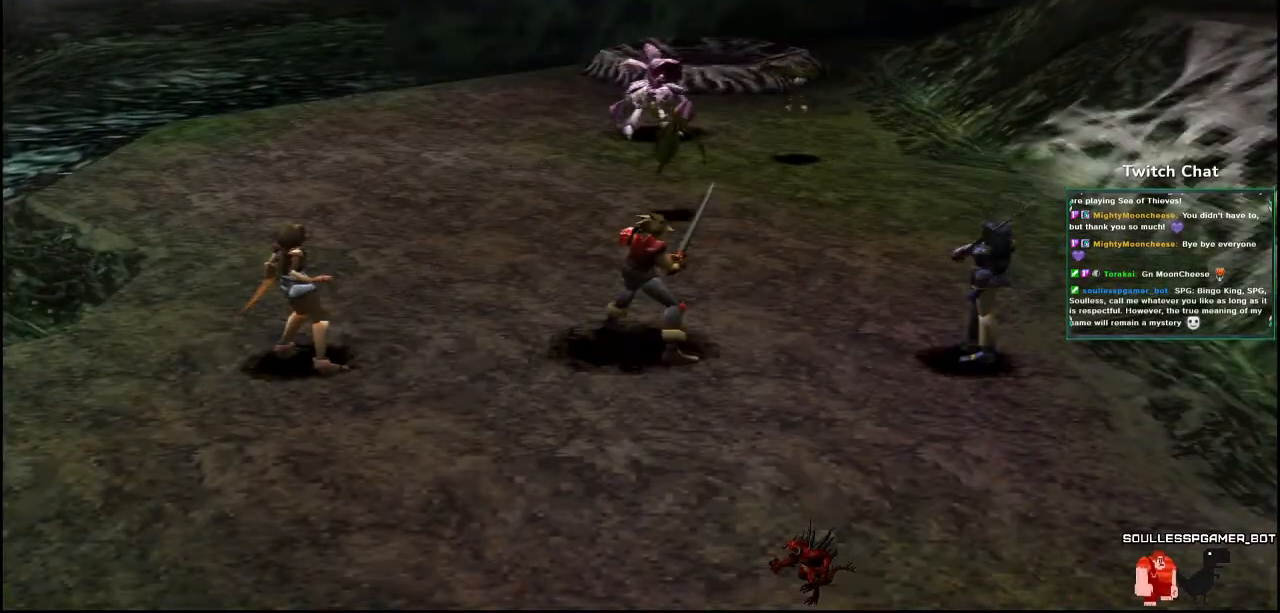
{"buttons": [], "left_stick": "center", "right_stick": "center", "events": [[67, "right_stick", "center"]]}
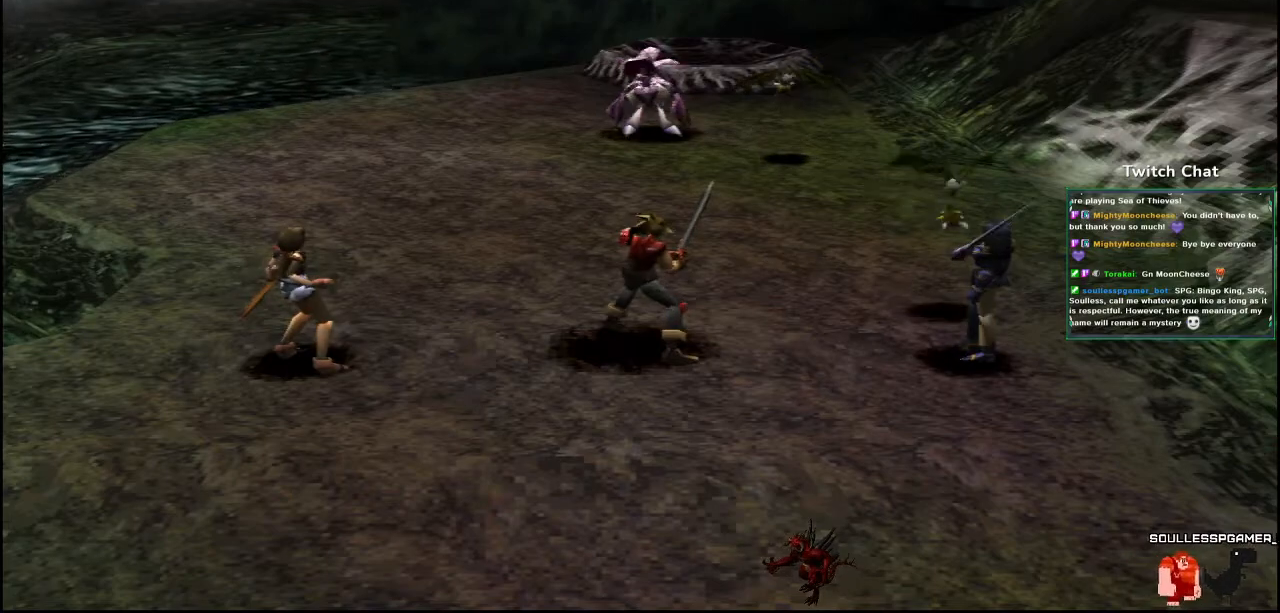
{"buttons": [], "left_stick": "center", "right_stick": "center", "events": []}
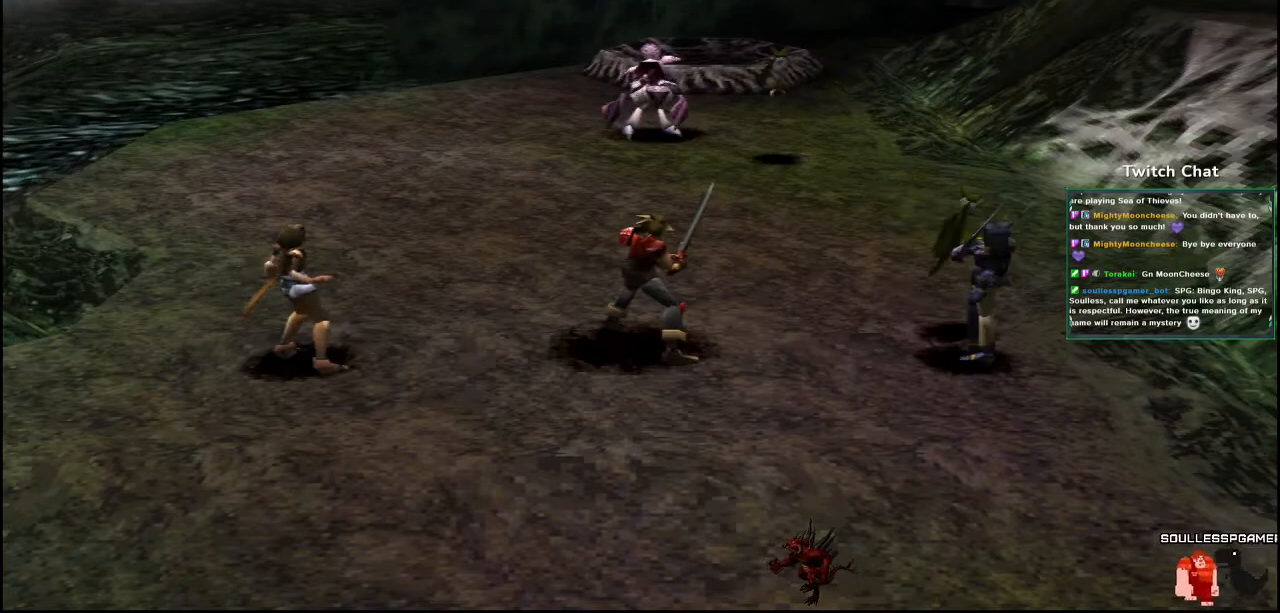
{"buttons": [], "left_stick": "center", "right_stick": "center", "events": []}
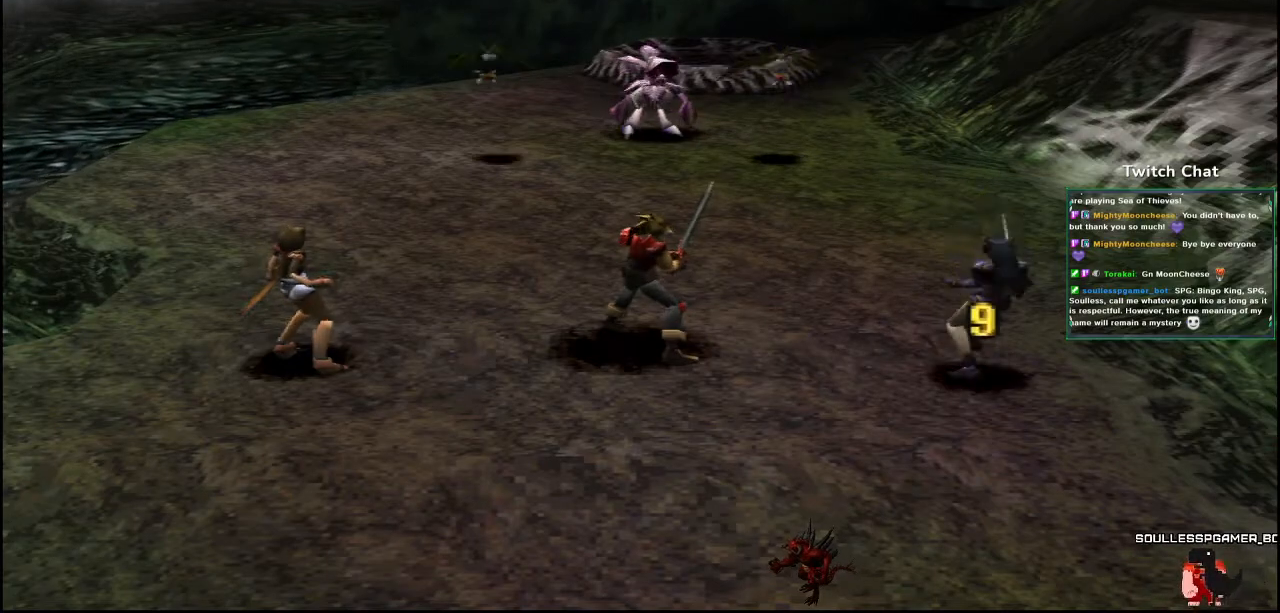
{"buttons": [], "left_stick": "center", "right_stick": "center", "events": []}
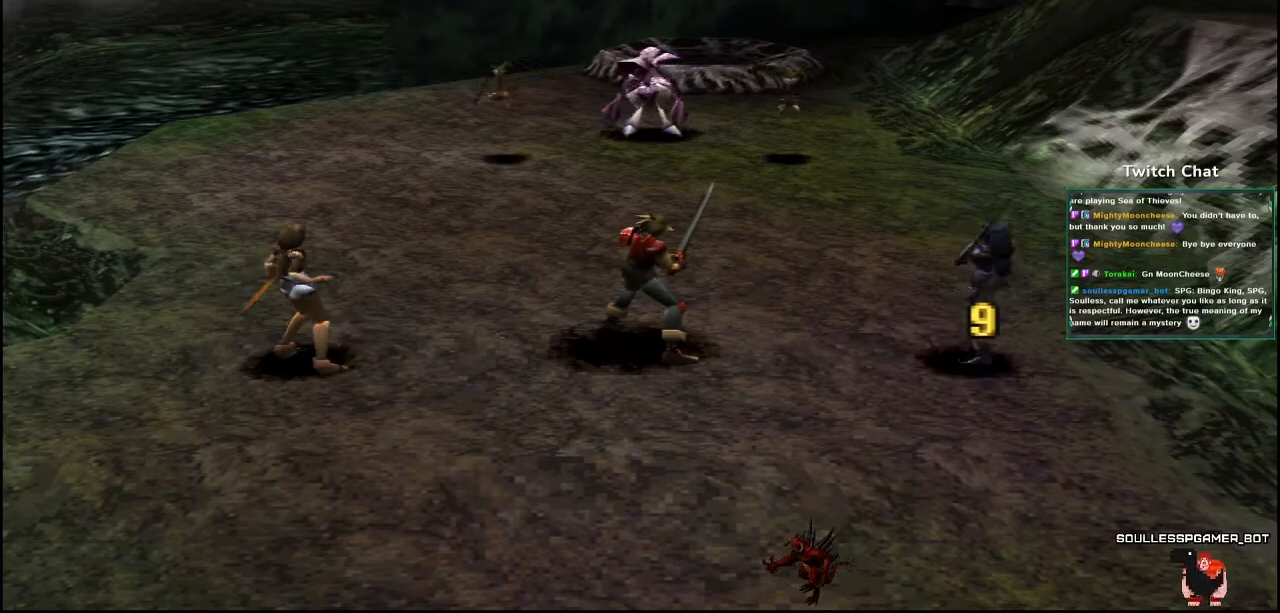
{"buttons": [], "left_stick": "center", "right_stick": "center", "events": []}